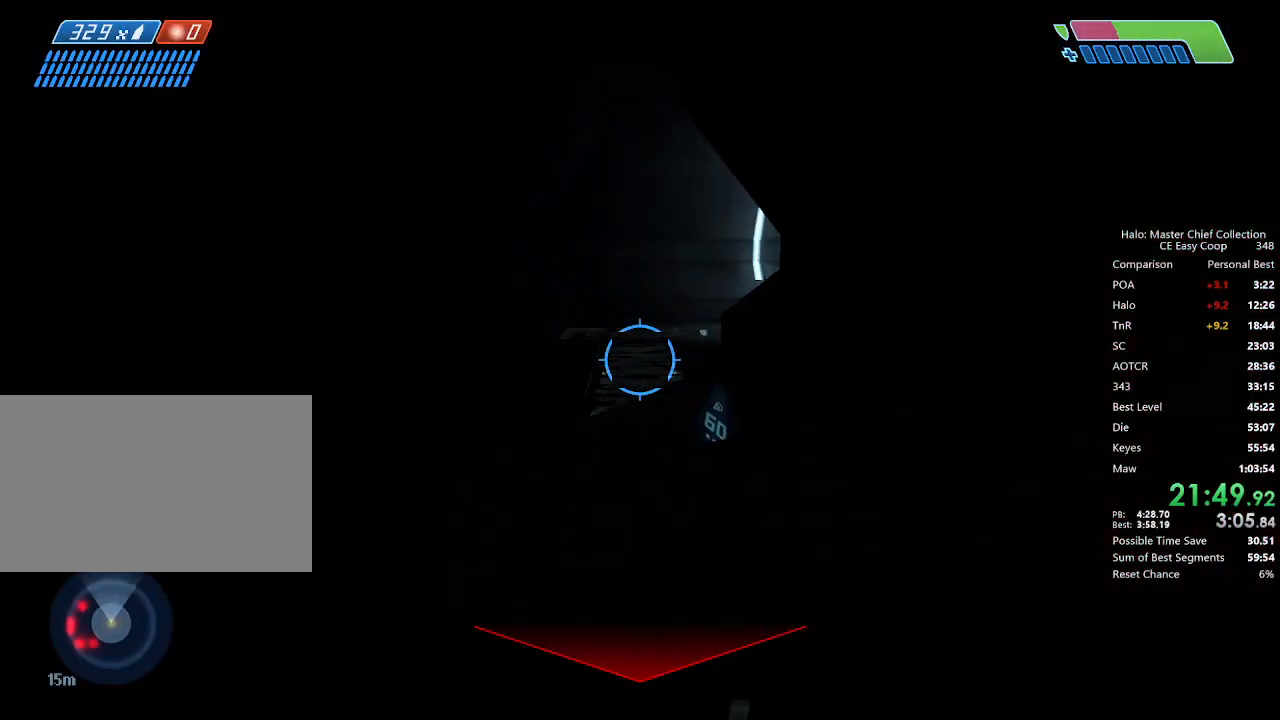
Gameplay with keyboard and mouse; each line is a JSON object with the keys and mouse buttons held at the frame after it. "events" lists presses ("down") and releases ("up") of "1", "2", "3", "4", "5", "a", "alt", "c", "caps_lock", "ctrl", "d", "e", "f", "g", "q", "r", "s", "shift", "space", "t", "tab", "v", "w", "x", "z", "mouse_left", "mouse_wheel" and "mouse_right" between this image and that frame as [ms after this image, input, new state], when the widget could be followed in between. "mouse_left", "mouse_wheel", "mouse_right" = the "left", "wheel", "right" buttons of the "mouse" list. No other keys are recorded. "wheel" means that the mouse wheel is clicked or scrolled. "mouse_move" is the direction in which the mouse moves at that frame (one of eight, or "still"), when it could be read.
{"keys": ["w"], "mouse": [], "mouse_move": "still", "events": [[375, "q", "down"], [458, "q", "up"]]}
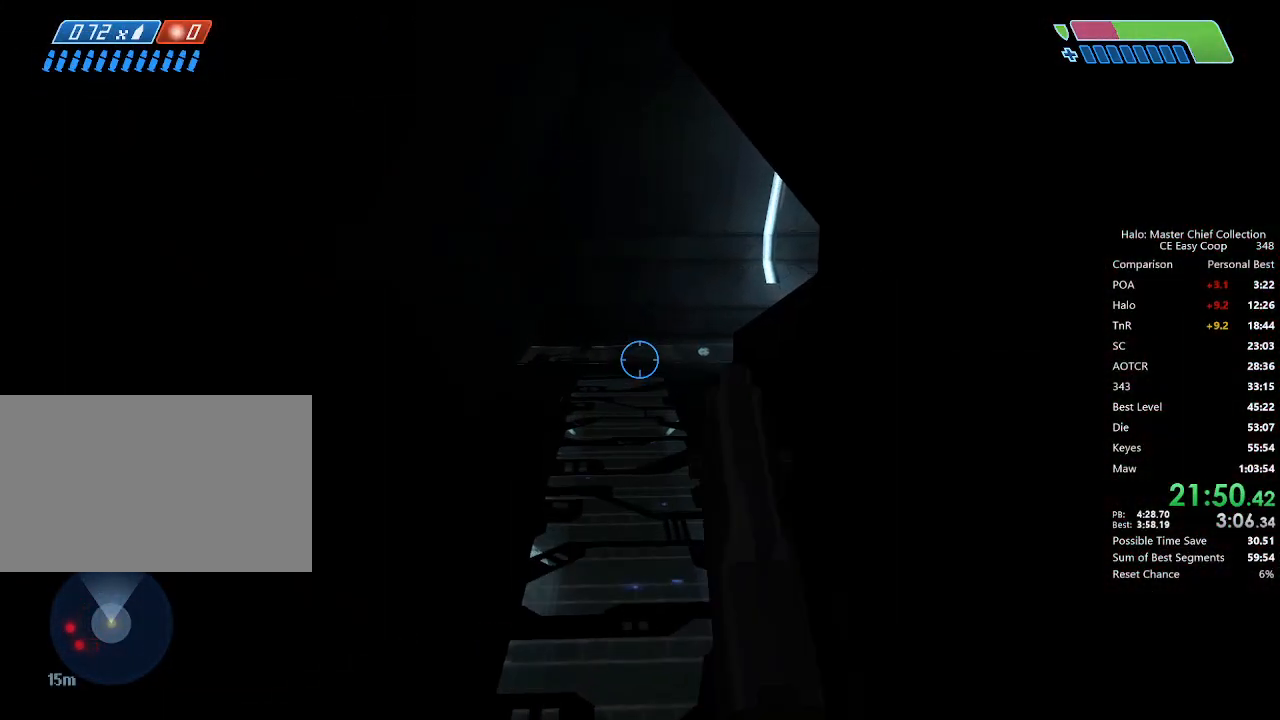
{"keys": ["w"], "mouse": [], "mouse_move": "still", "events": [[42, "e", "down"], [42, "q", "down"], [125, "e", "up"], [125, "q", "up"]]}
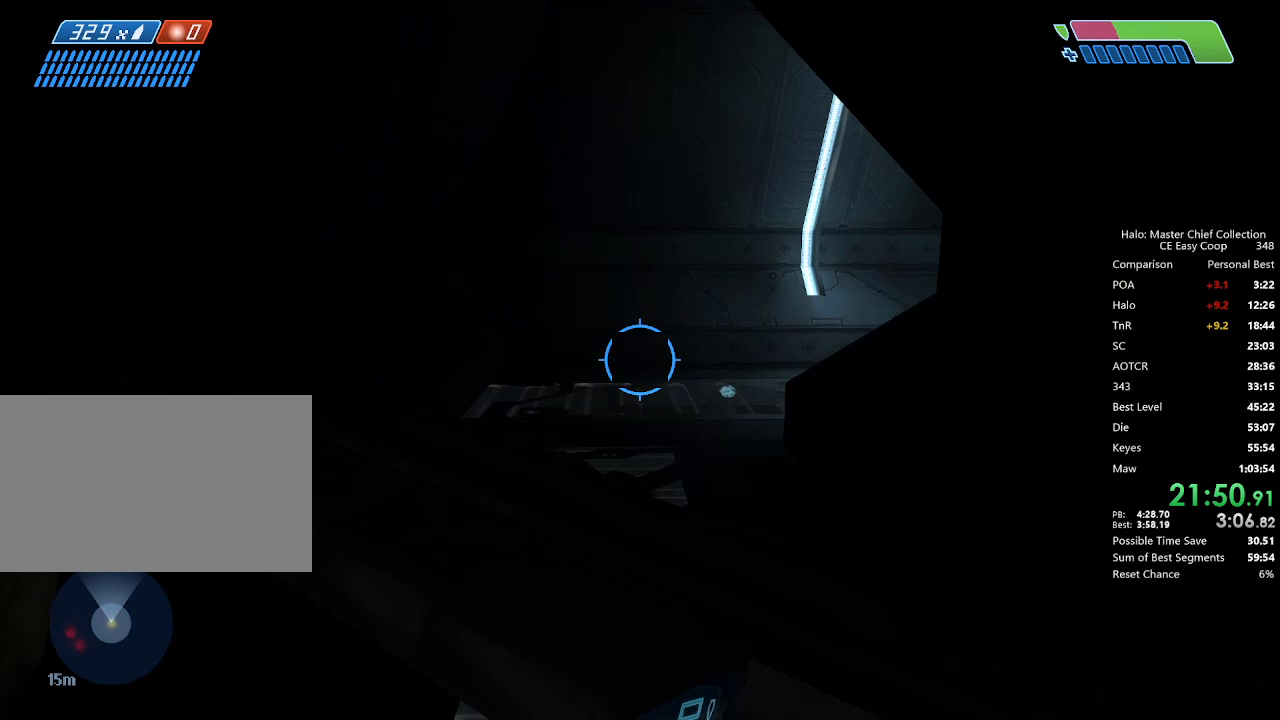
{"keys": ["w"], "mouse": [], "mouse_move": "still", "events": []}
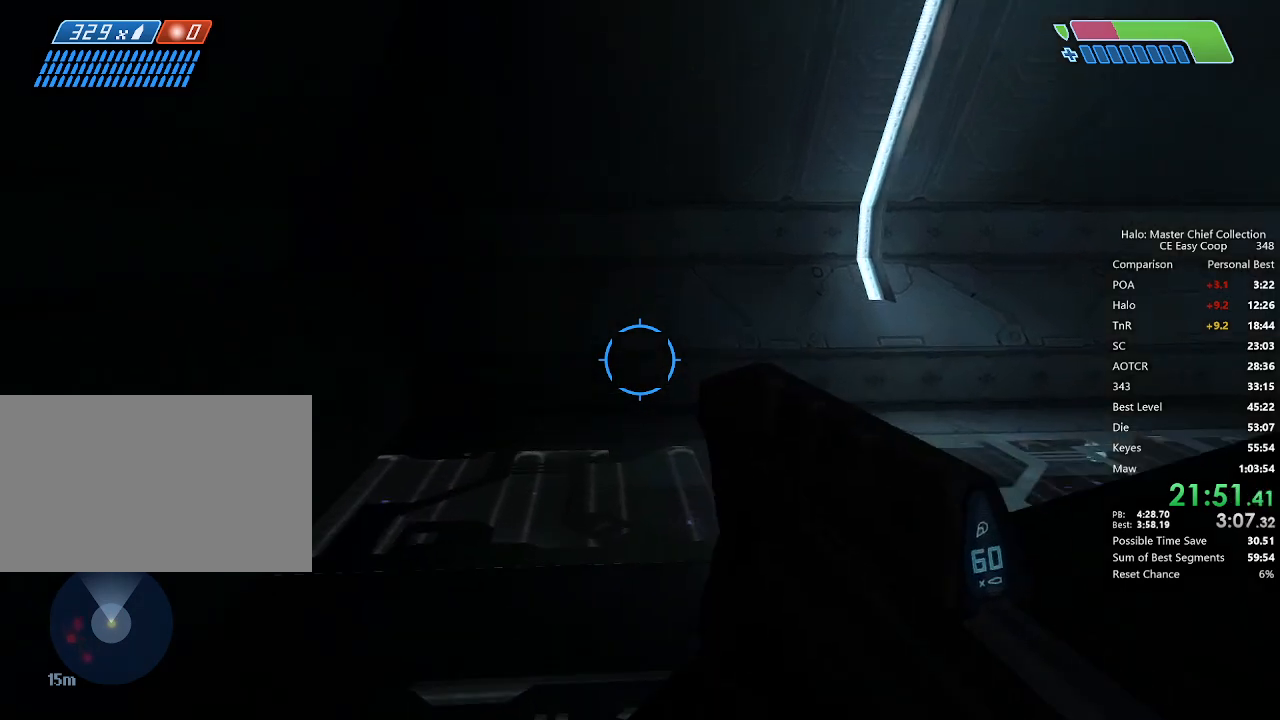
{"keys": ["w"], "mouse": [], "mouse_move": "right", "events": []}
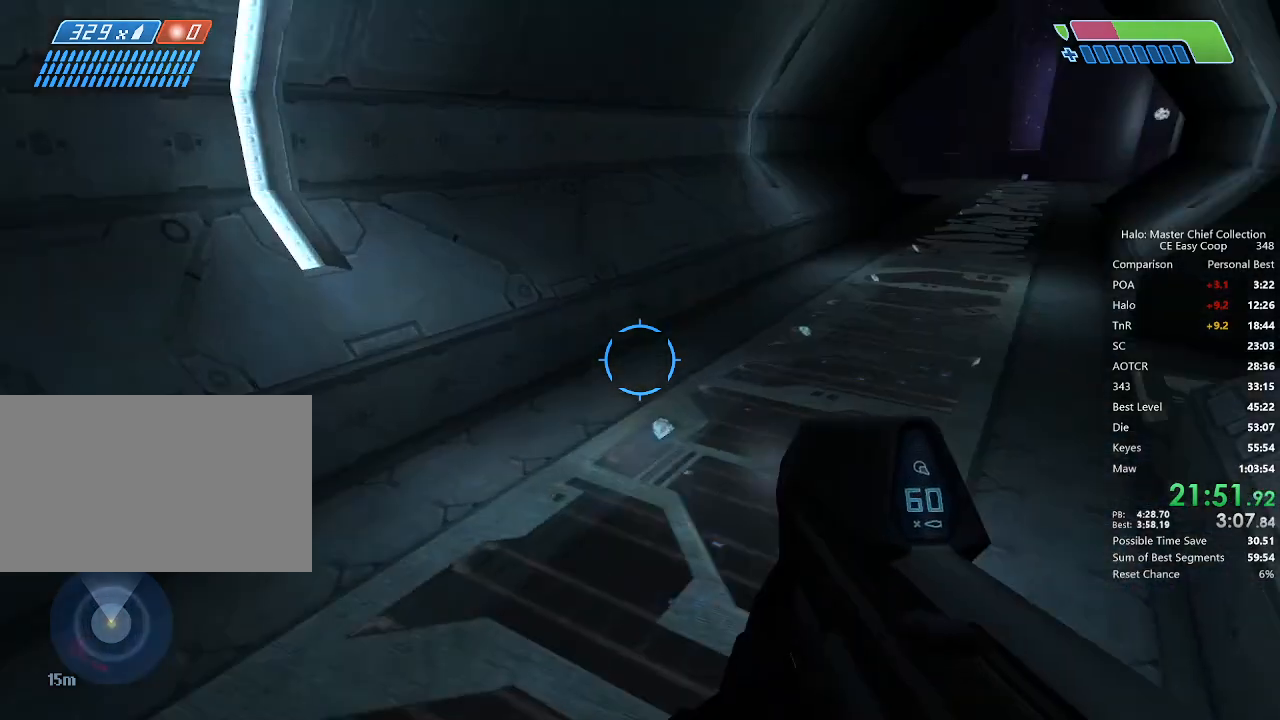
{"keys": ["w"], "mouse": [], "mouse_move": "right", "events": []}
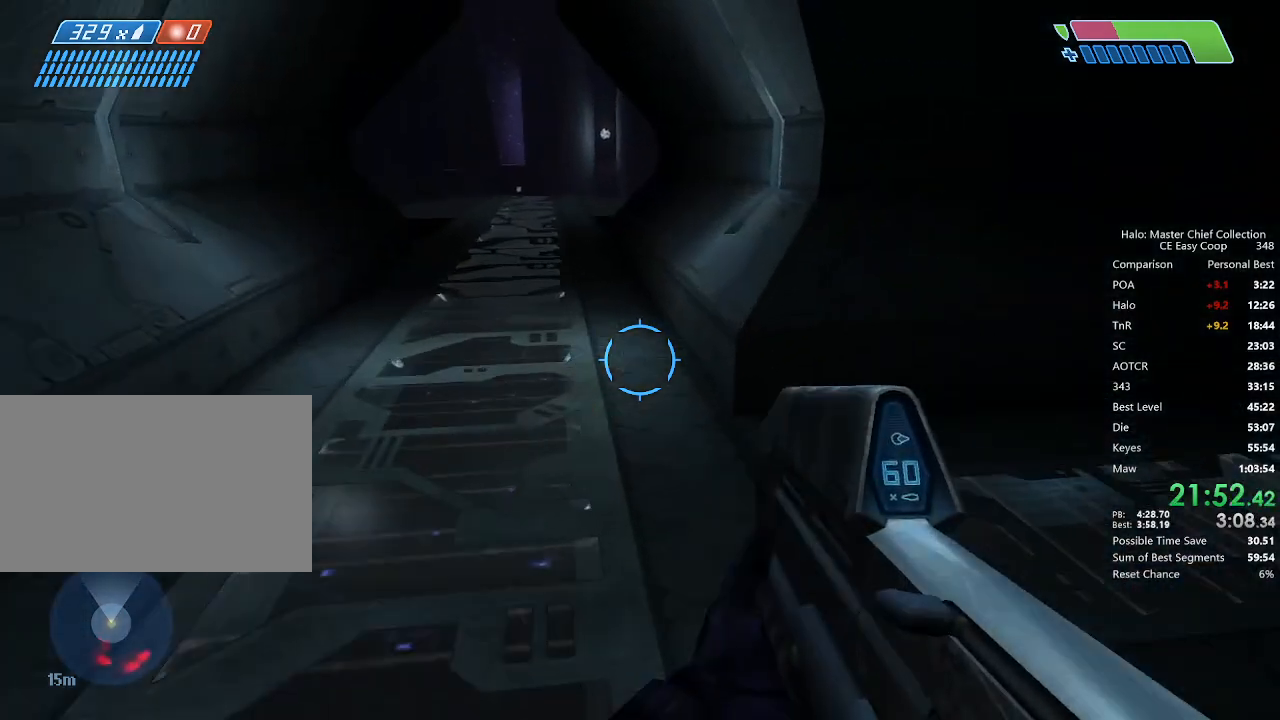
{"keys": ["w"], "mouse": [], "mouse_move": "right", "events": []}
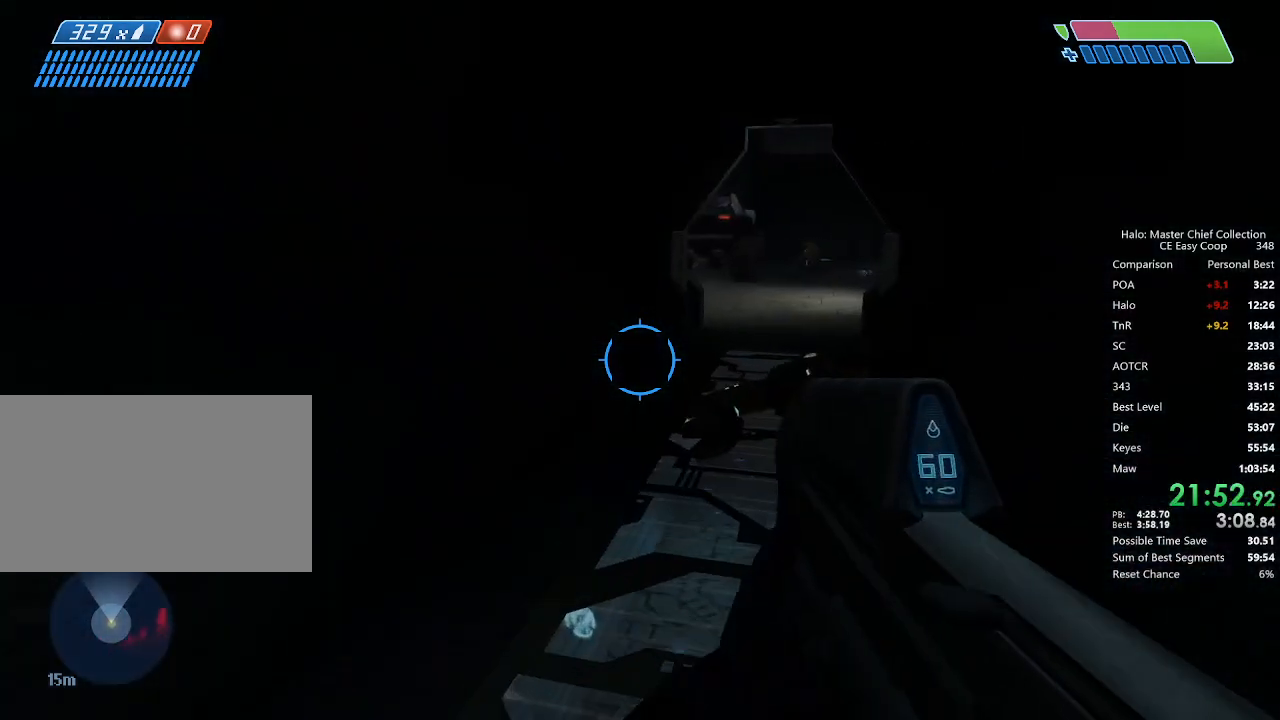
{"keys": ["w"], "mouse": [], "mouse_move": "still", "events": []}
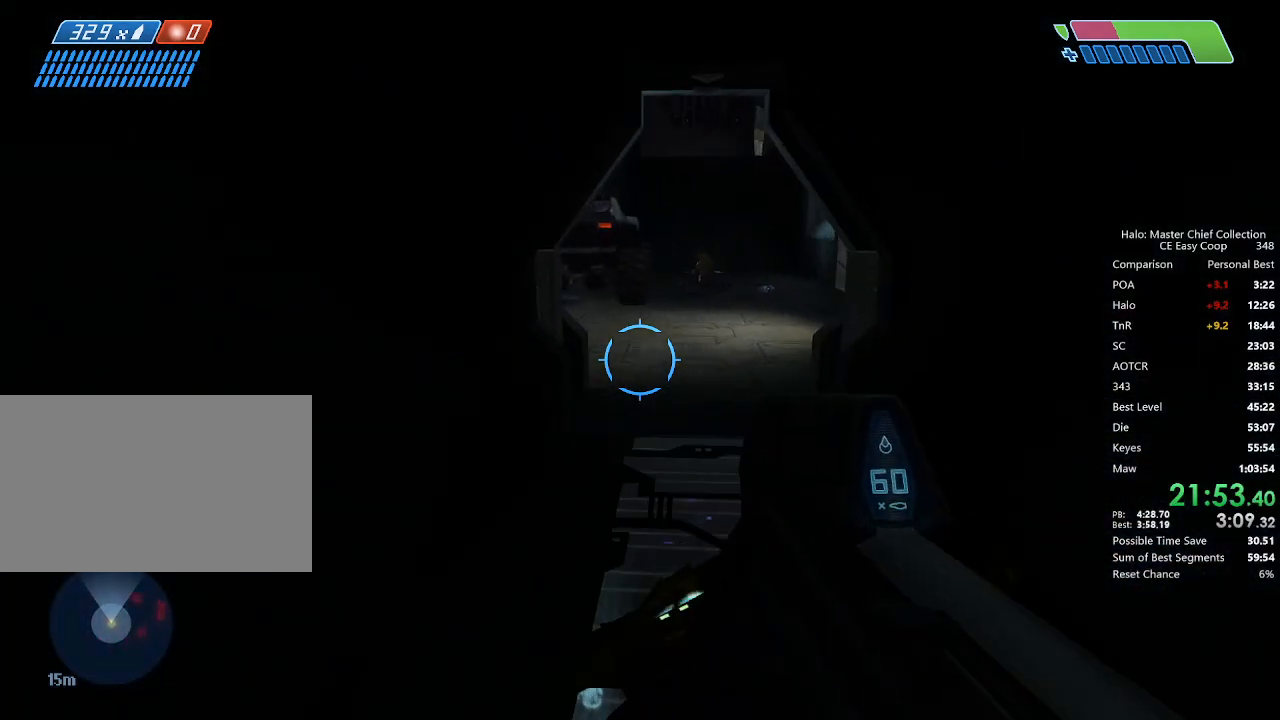
{"keys": ["w"], "mouse": [], "mouse_move": "still", "events": [[83, "q", "down"], [208, "q", "up"], [250, "q", "down"], [292, "e", "down"], [333, "q", "up"], [375, "e", "up"]]}
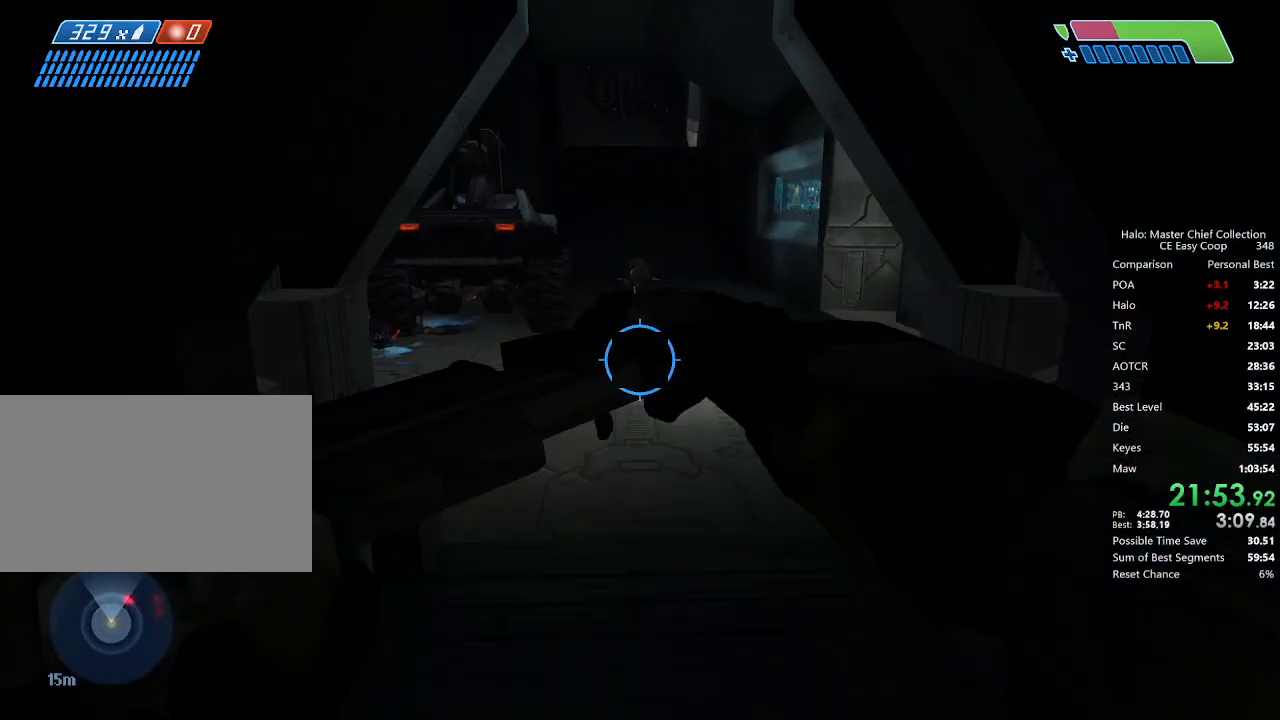
{"keys": ["w"], "mouse": [], "mouse_move": "still", "events": []}
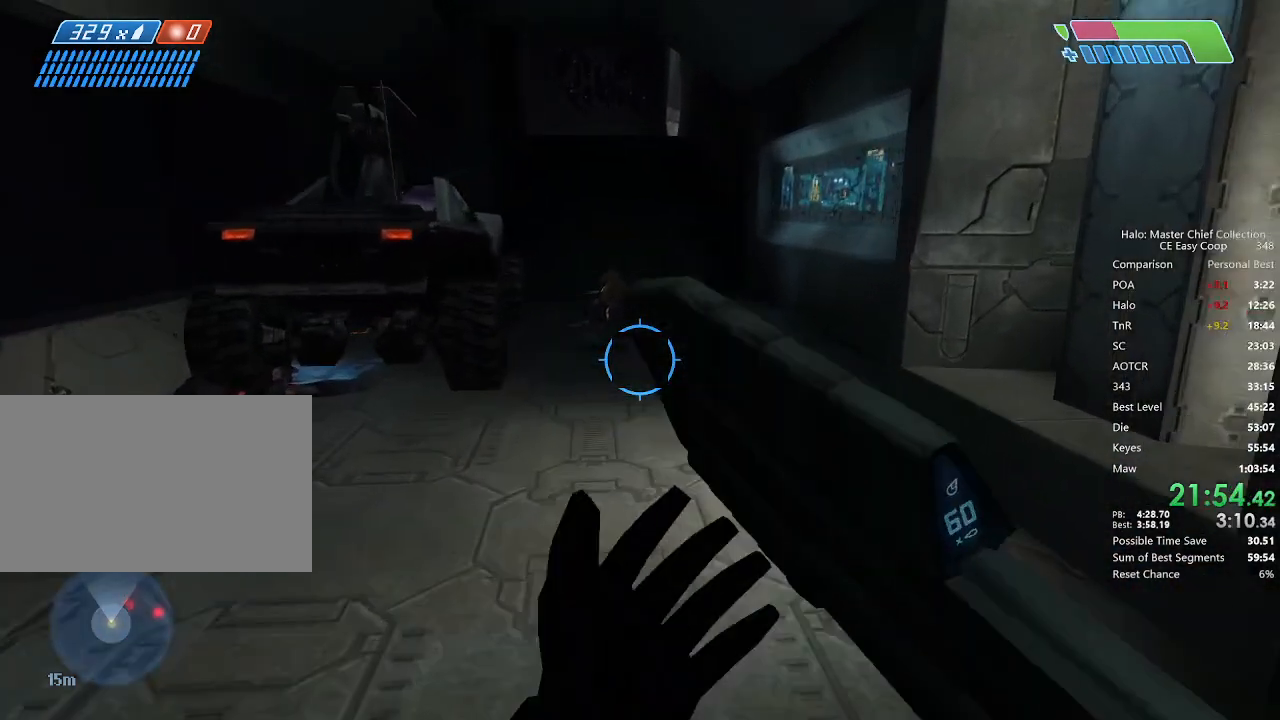
{"keys": ["w"], "mouse": [], "mouse_move": "still", "events": []}
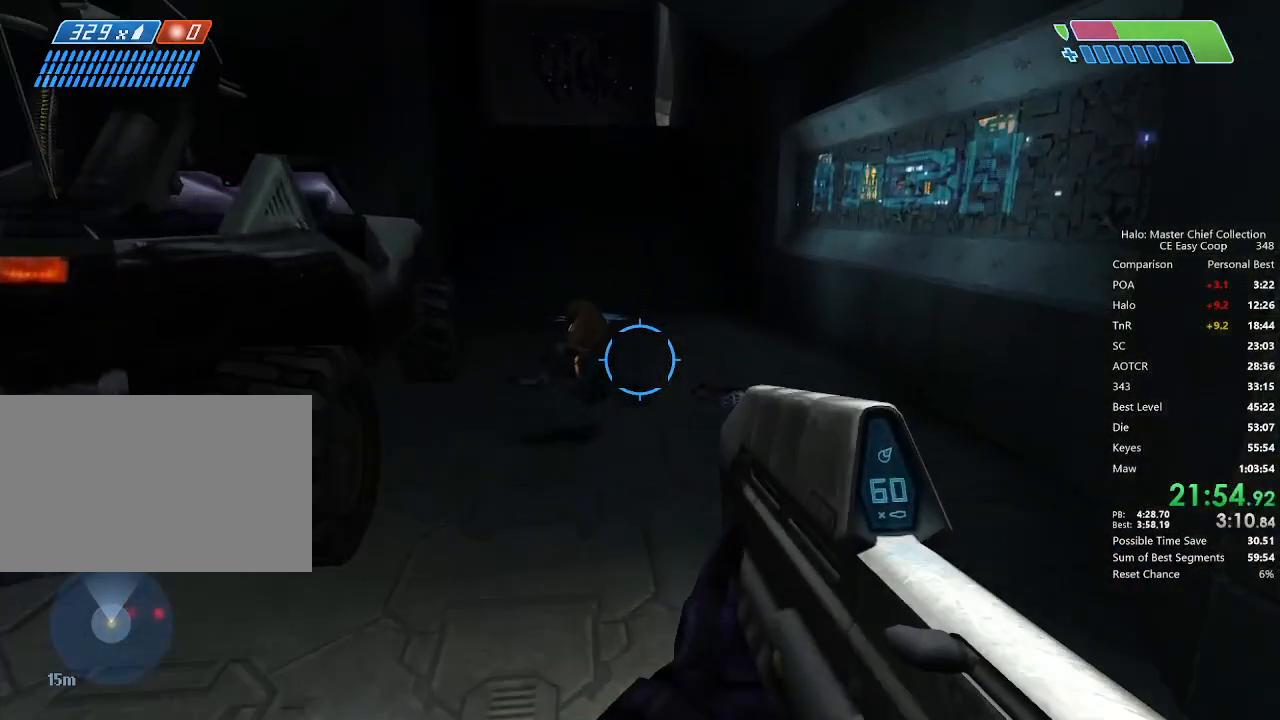
{"keys": ["w"], "mouse": [], "mouse_move": "still", "events": []}
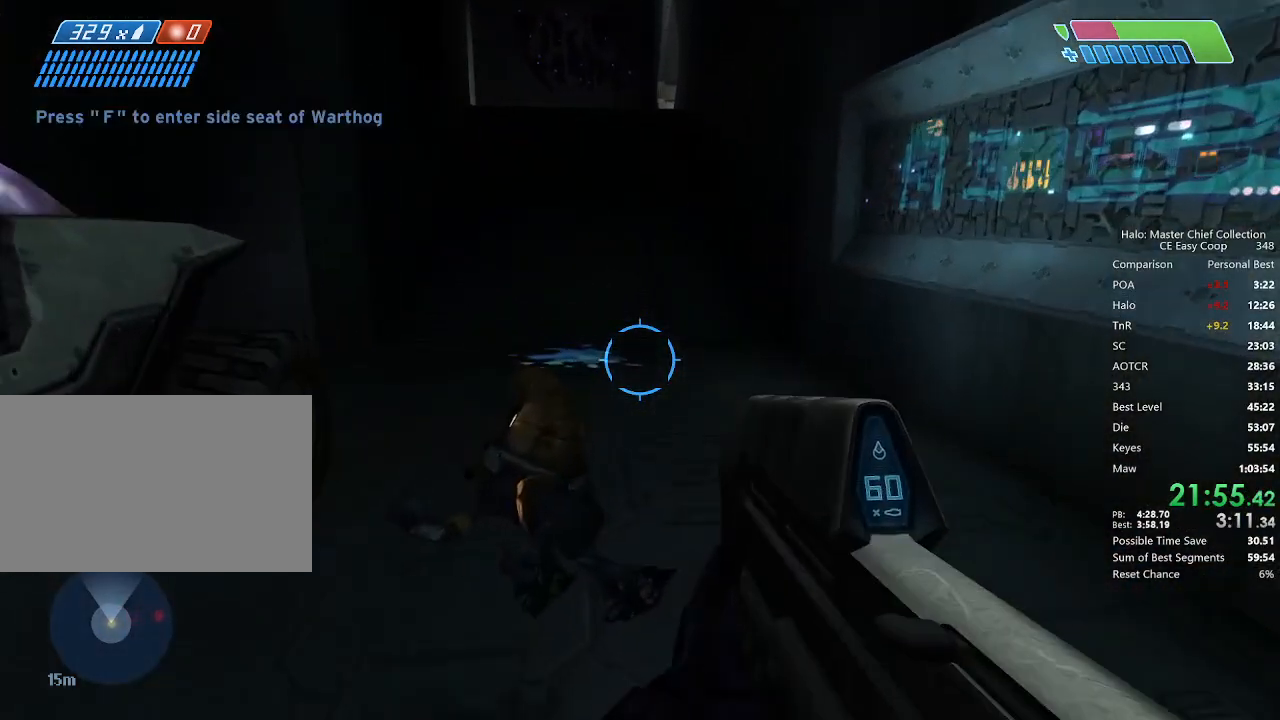
{"keys": ["w"], "mouse": [], "mouse_move": "still", "events": []}
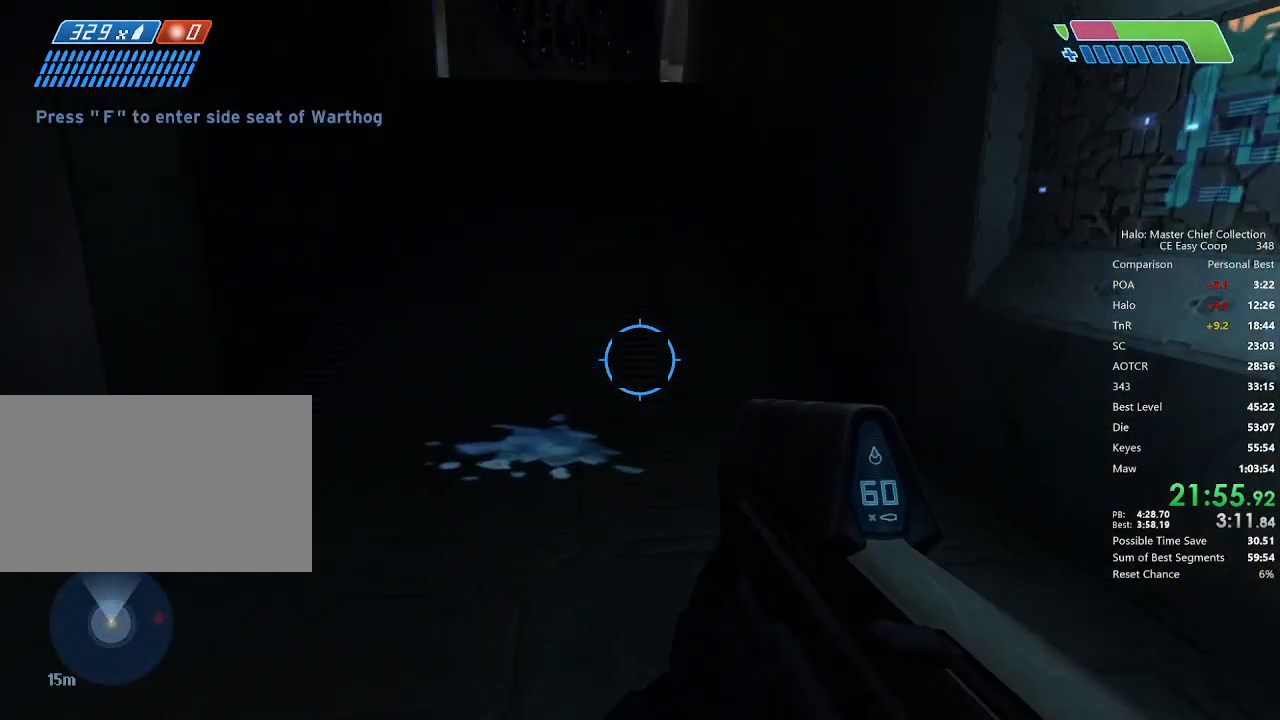
{"keys": ["w"], "mouse": [], "mouse_move": "still", "events": []}
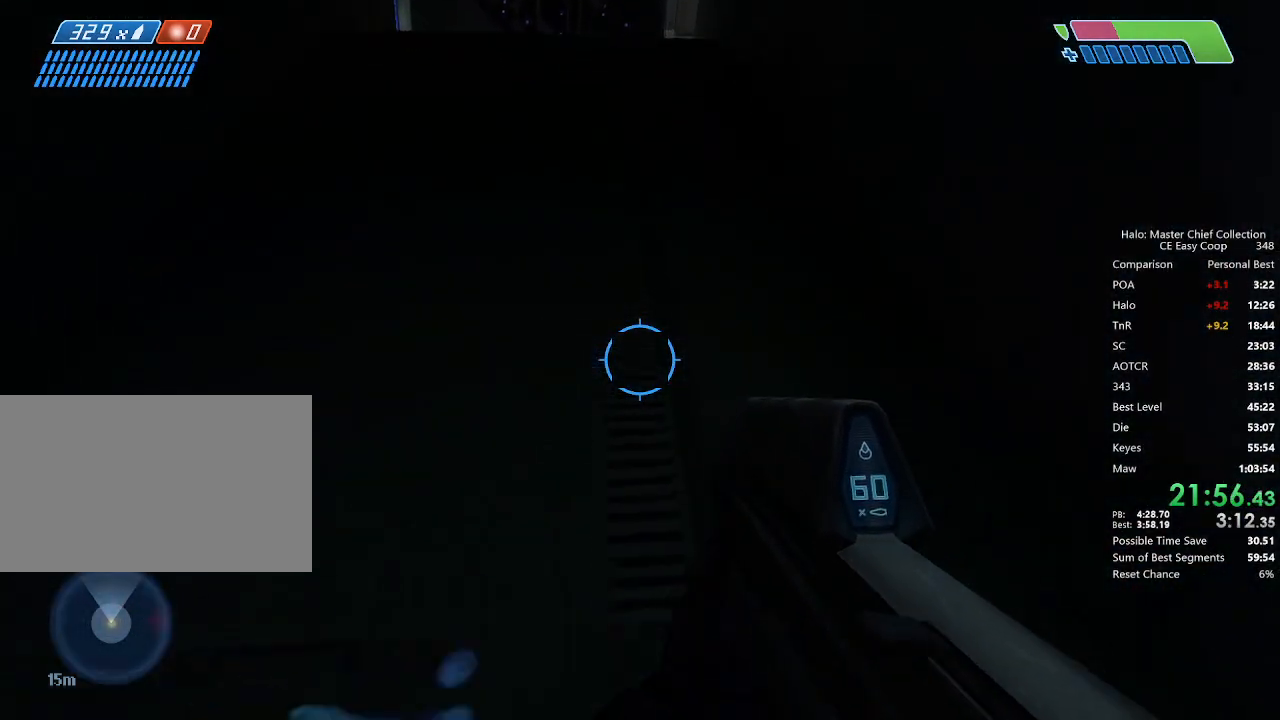
{"keys": ["w"], "mouse": [], "mouse_move": "still", "events": [[125, "4", "down"], [125, "space", "down"], [250, "4", "up"], [250, "space", "up"]]}
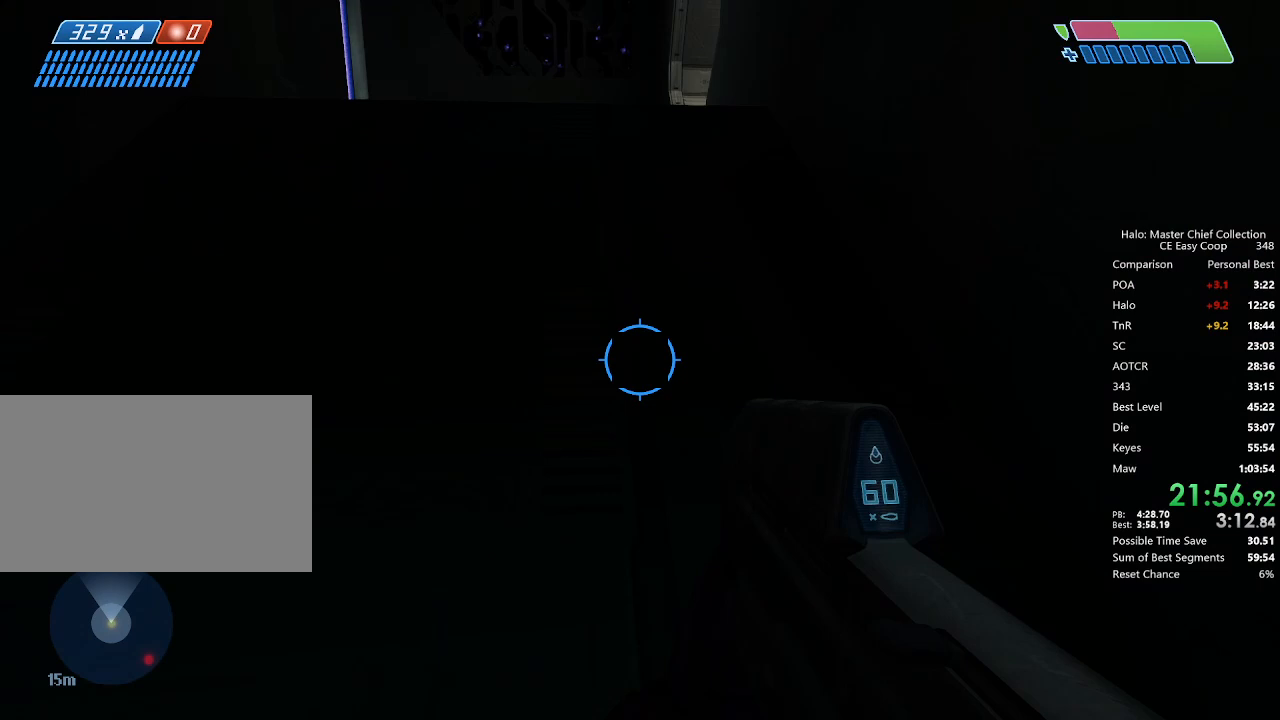
{"keys": ["w"], "mouse": [], "mouse_move": "still", "events": []}
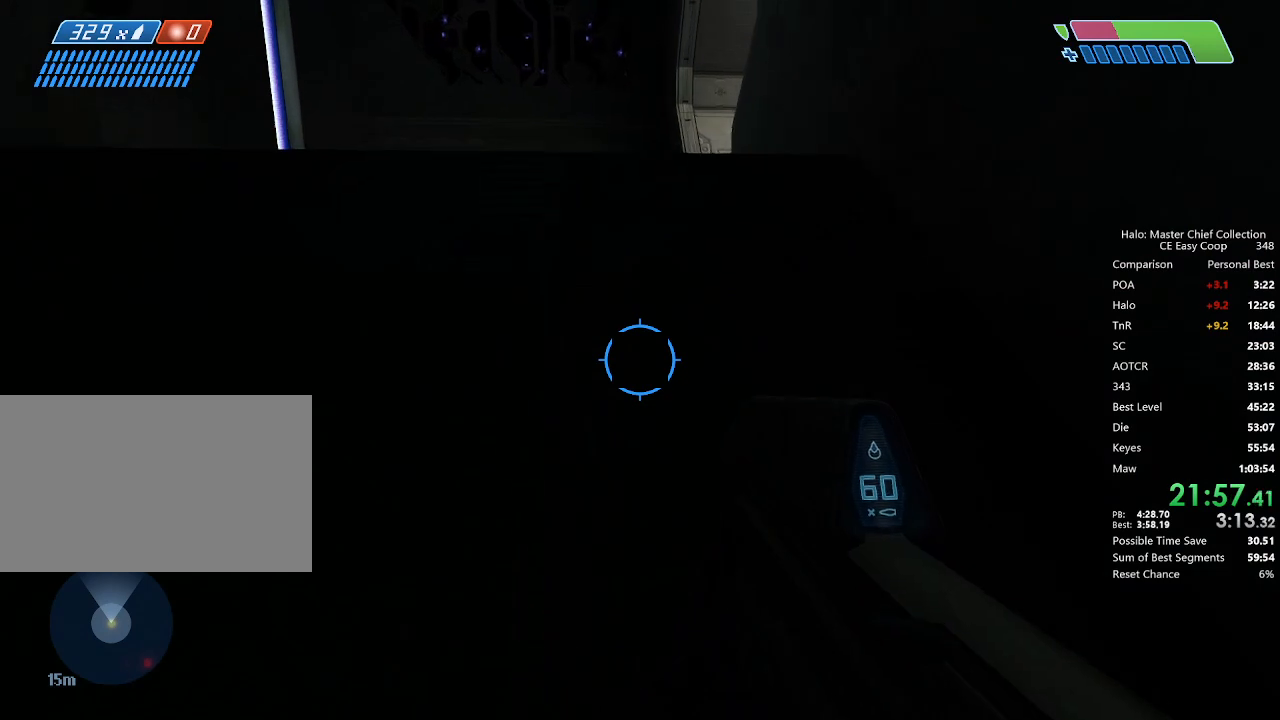
{"keys": ["w"], "mouse": [], "mouse_move": "still", "events": []}
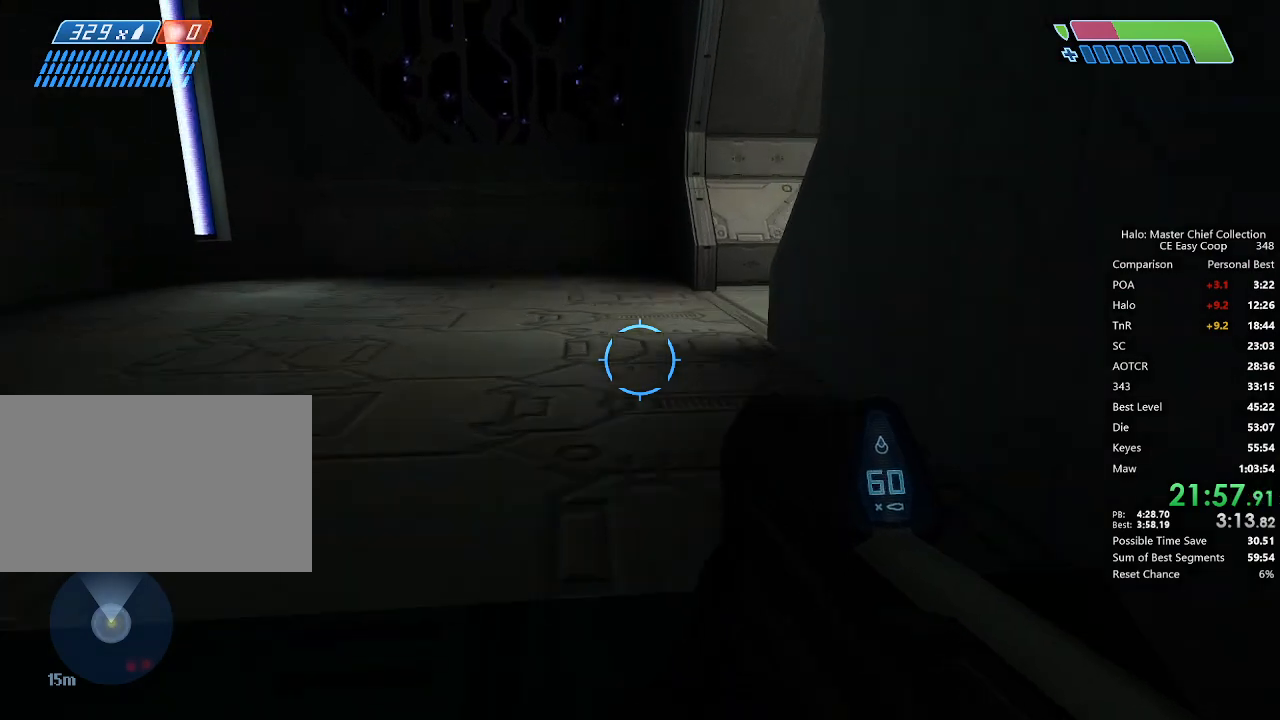
{"keys": ["w"], "mouse": [], "mouse_move": "still", "events": []}
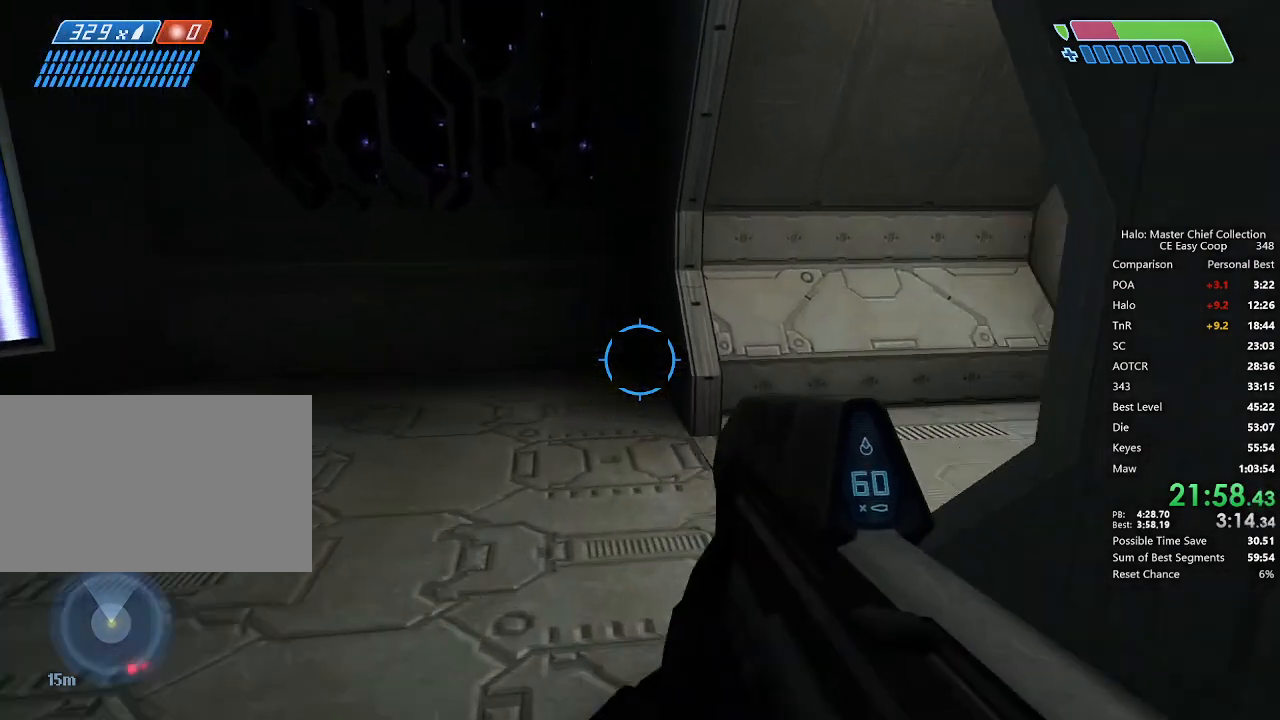
{"keys": ["w"], "mouse": [], "mouse_move": "still", "events": []}
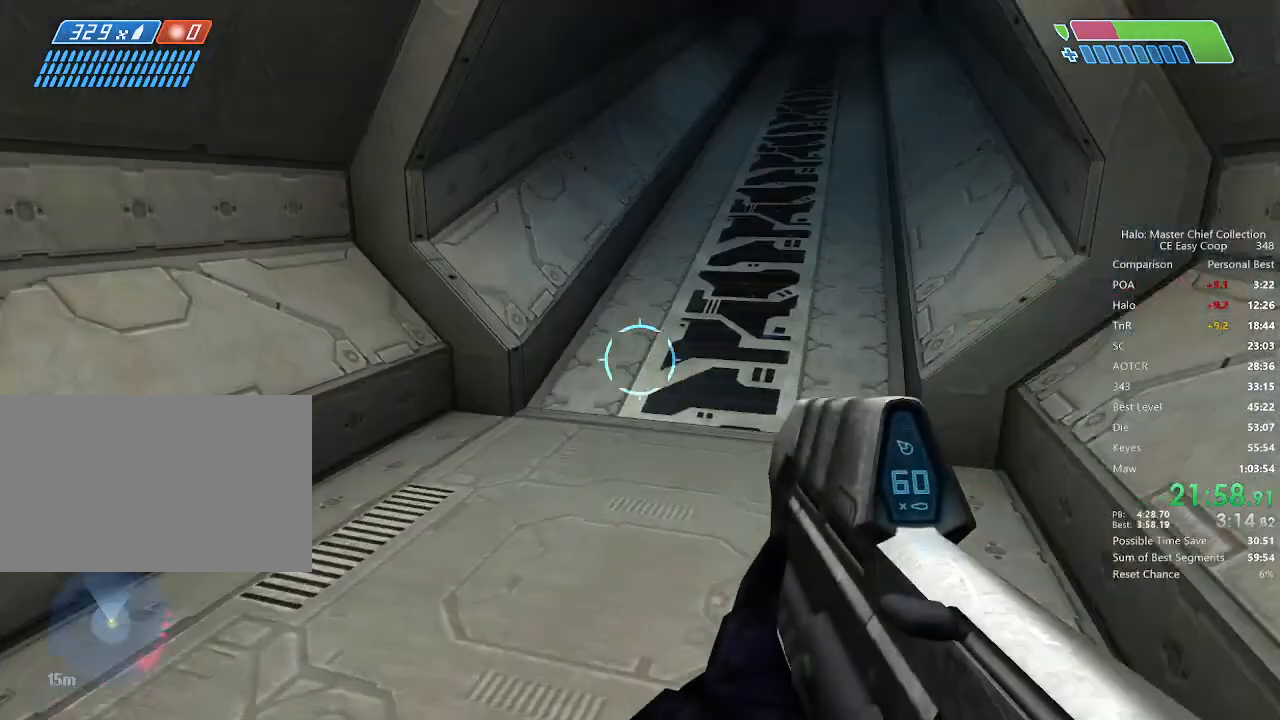
{"keys": ["w"], "mouse": [], "mouse_move": "up-left", "events": []}
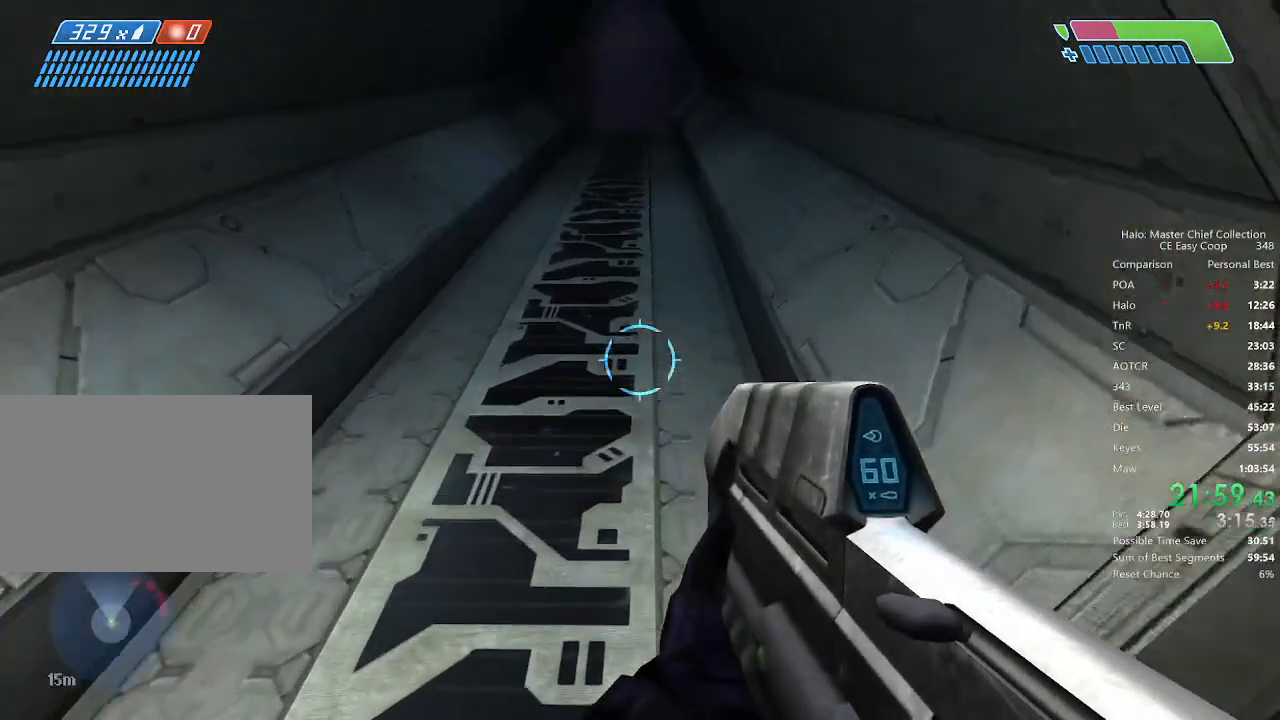
{"keys": ["4", "space", "w"], "mouse": [], "mouse_move": "still", "events": [[42, "4", "down"], [42, "space", "down"], [375, "q", "down"], [500, "q", "up"]]}
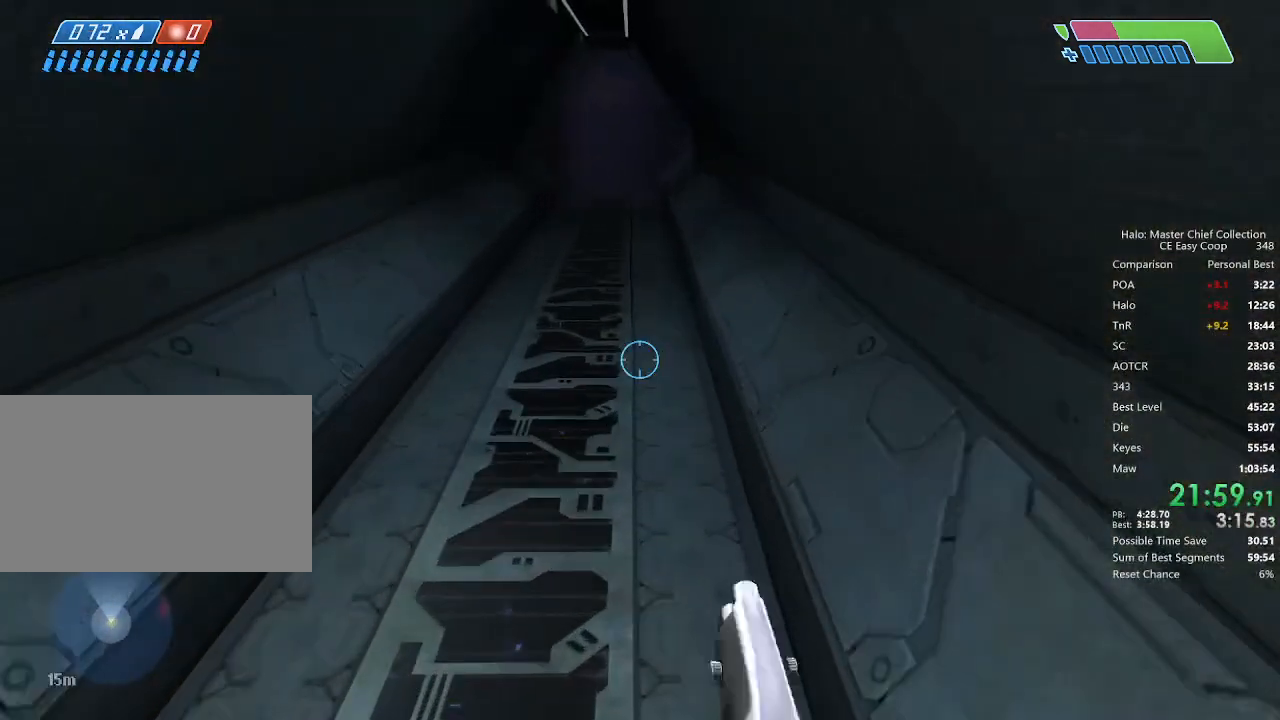
{"keys": ["4", "space", "w"], "mouse": [], "mouse_move": "still", "events": [[83, "q", "down"], [125, "e", "down"], [125, "q", "up"], [208, "e", "up"]]}
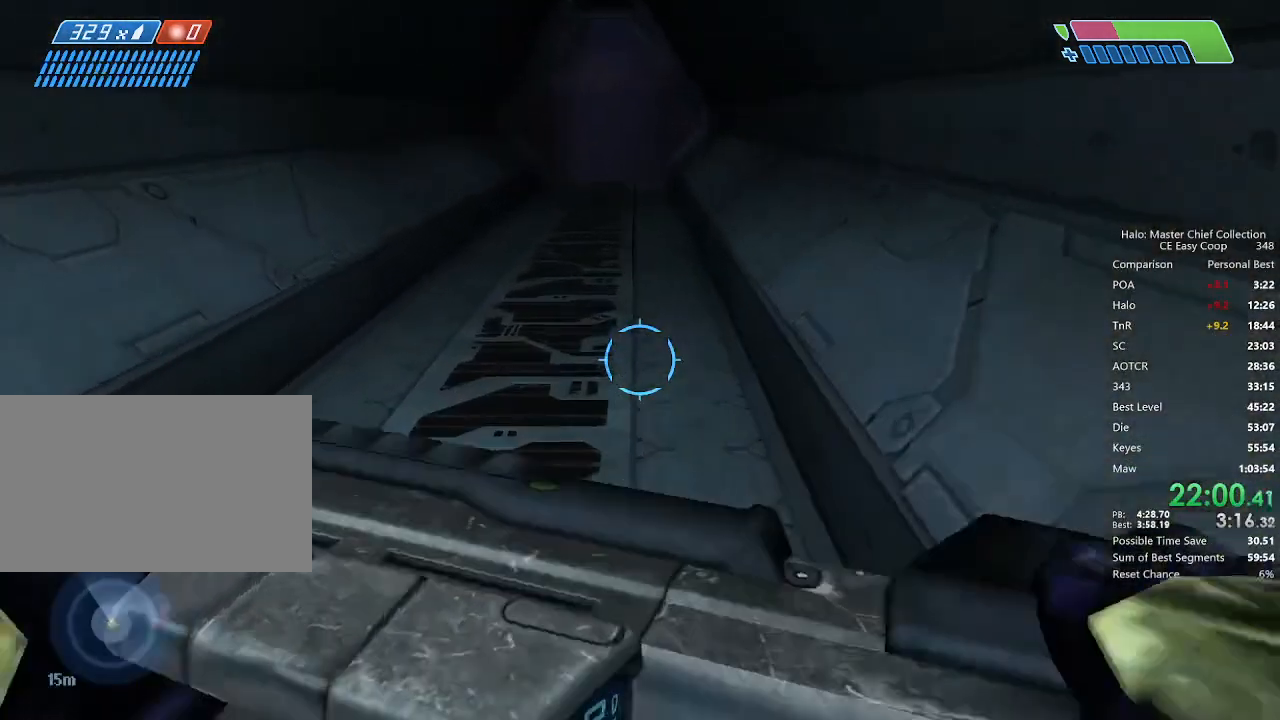
{"keys": ["4", "space", "w"], "mouse": [], "mouse_move": "still", "events": []}
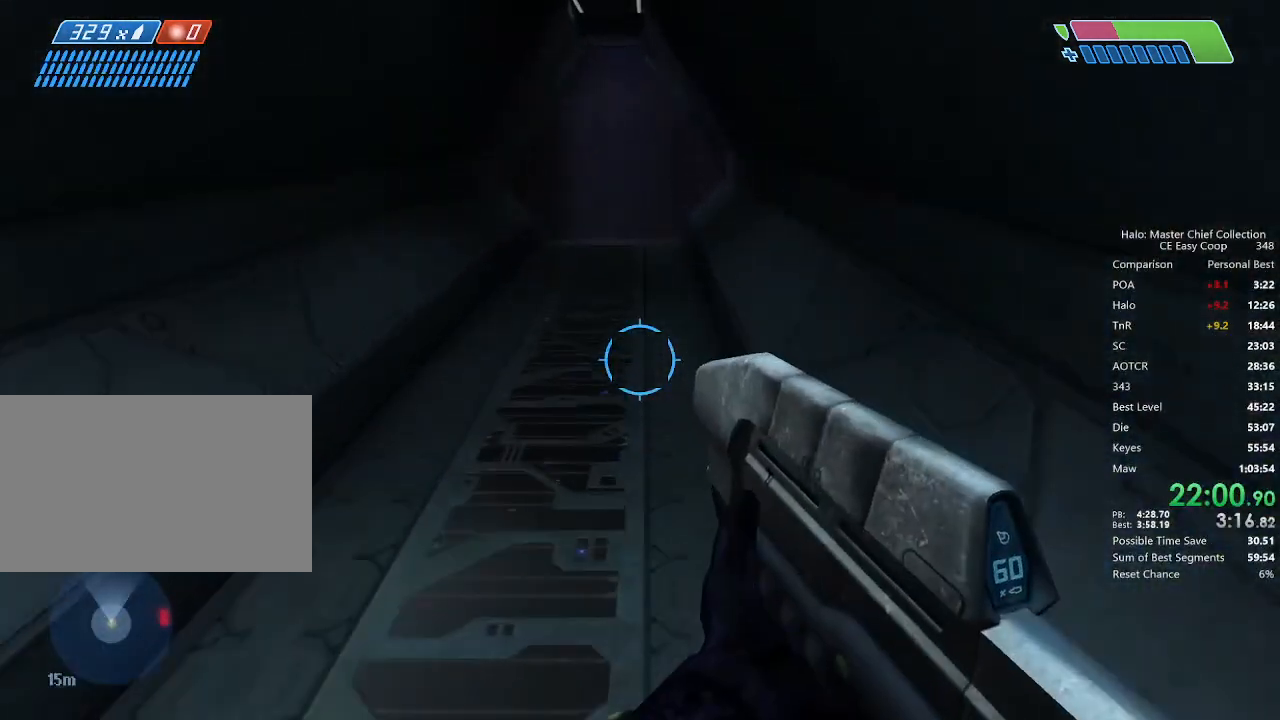
{"keys": ["4", "space", "w"], "mouse": [], "mouse_move": "still", "events": []}
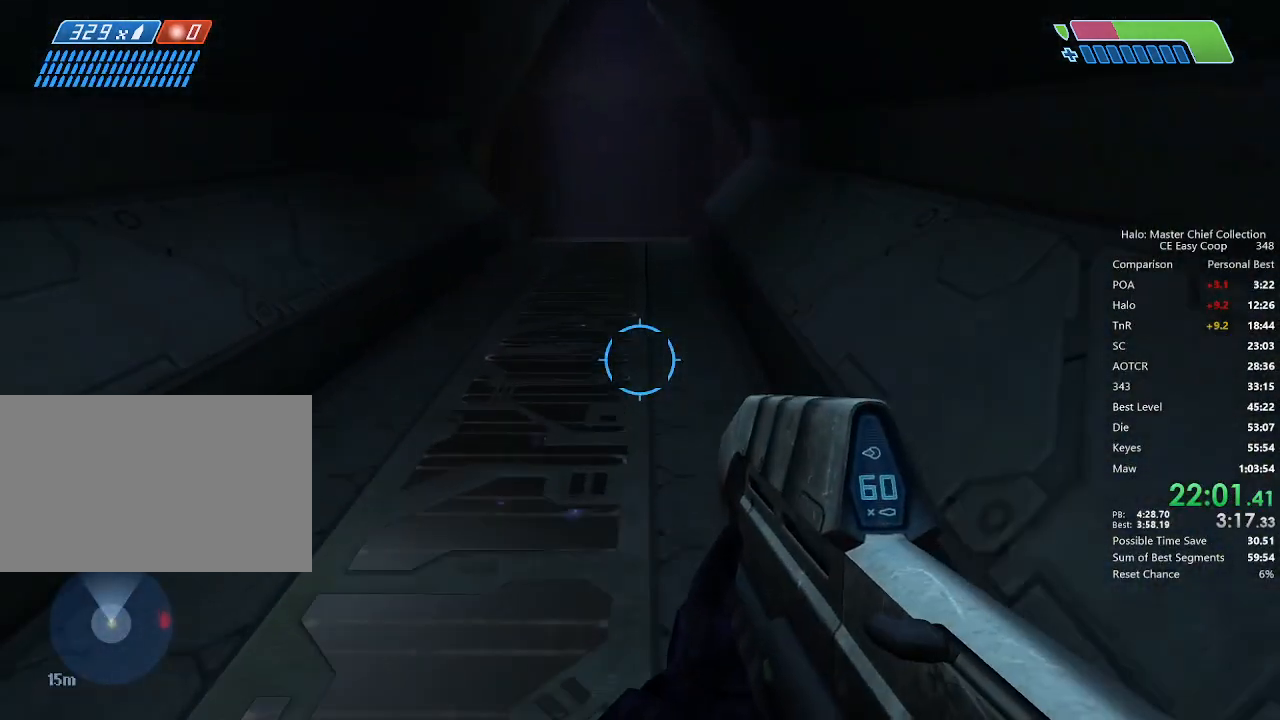
{"keys": ["w"], "mouse": [], "mouse_move": "still", "events": [[250, "4", "up"], [250, "space", "up"]]}
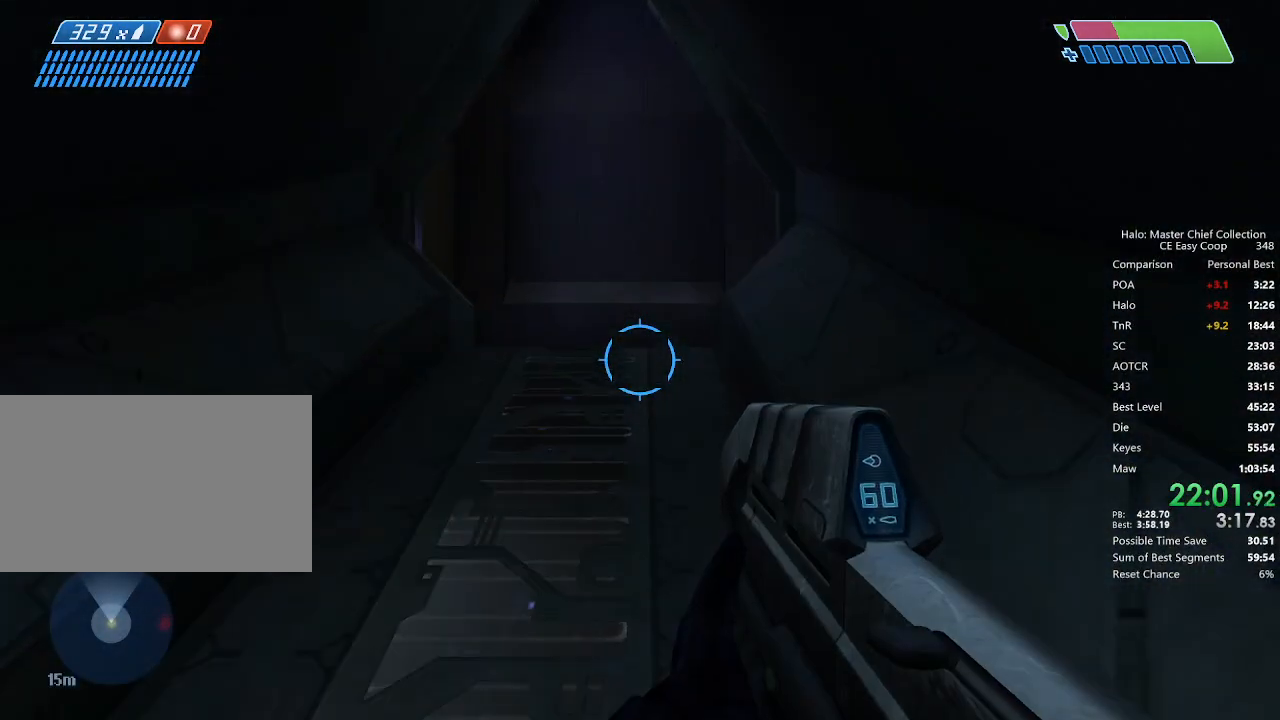
{"keys": ["w"], "mouse": [], "mouse_move": "still", "events": []}
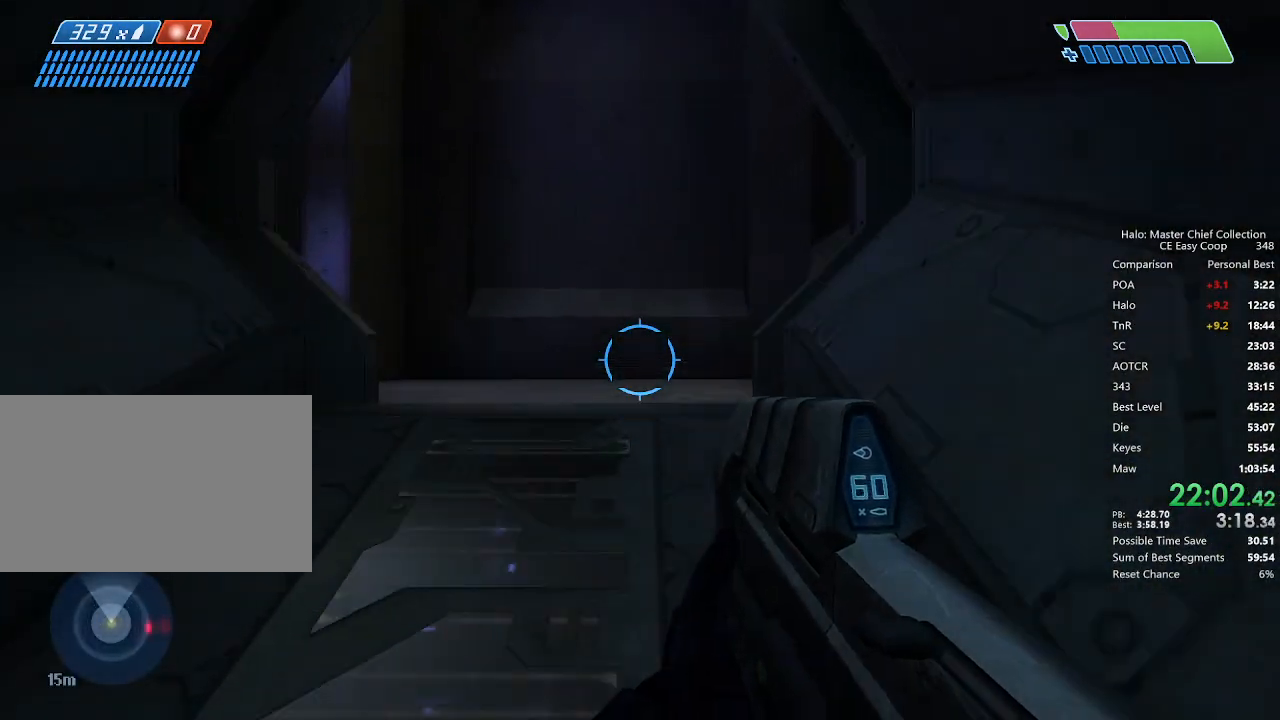
{"keys": ["w"], "mouse": [], "mouse_move": "still", "events": []}
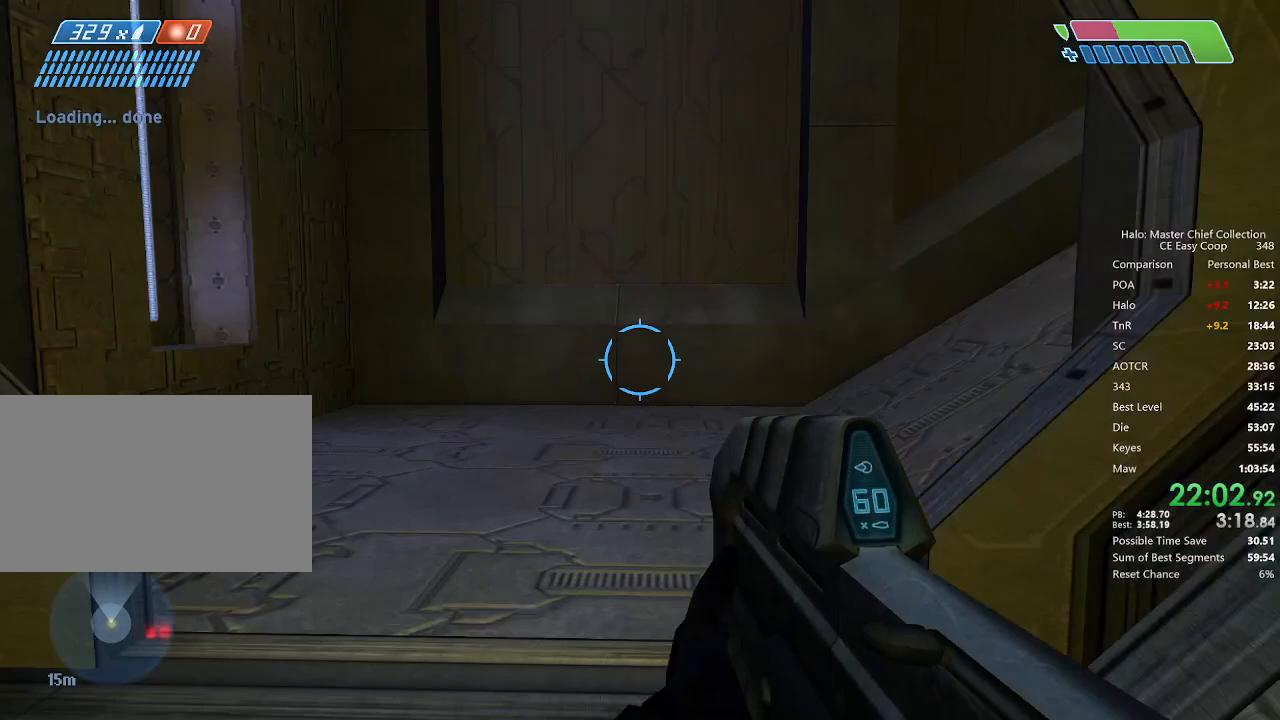
{"keys": ["w"], "mouse": [], "mouse_move": "still", "events": []}
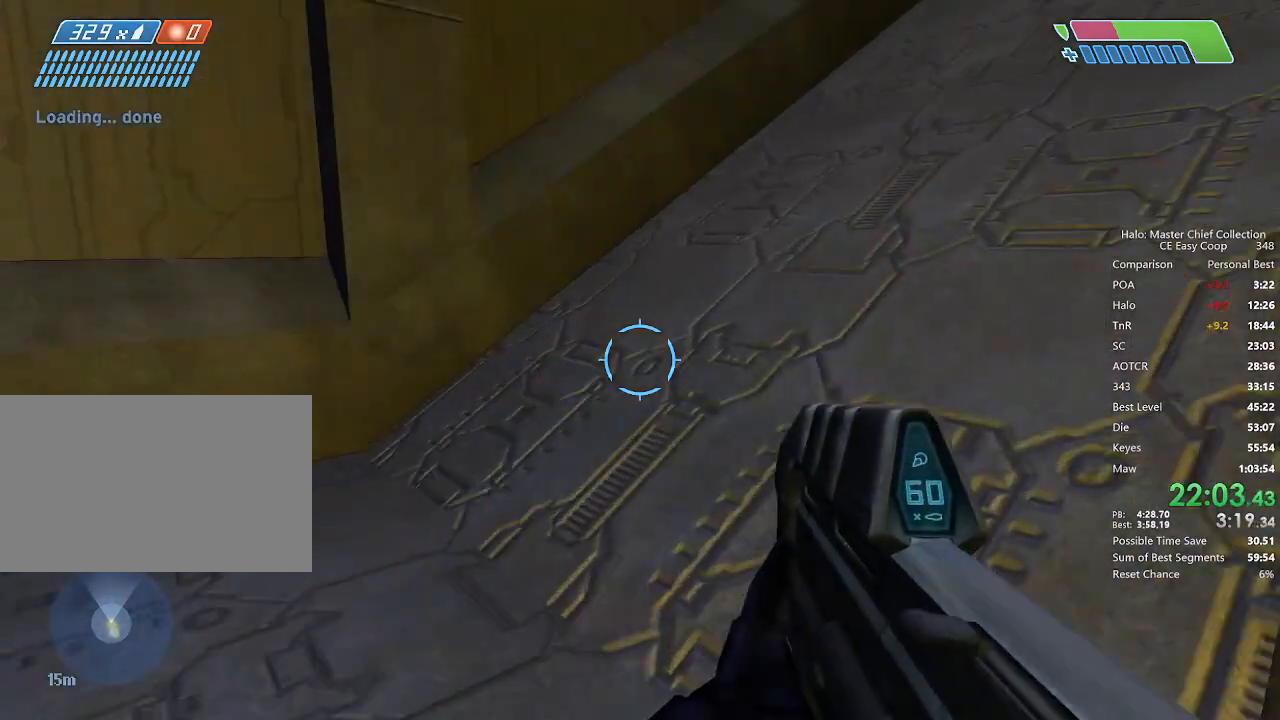
{"keys": ["4", "space", "w"], "mouse": [], "mouse_move": "still", "events": [[333, "4", "down"], [333, "space", "down"]]}
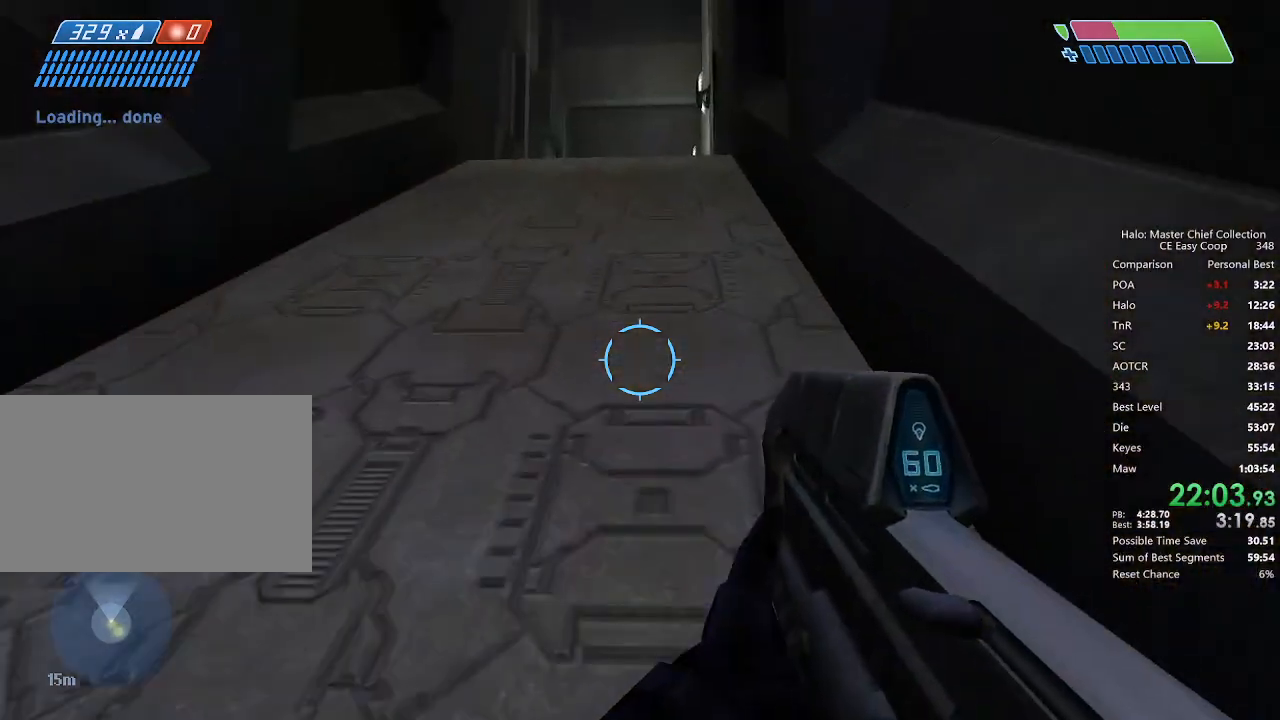
{"keys": ["4", "space", "w"], "mouse": [], "mouse_move": "still", "events": [[167, "q", "down"], [292, "q", "up"], [333, "q", "down"], [375, "e", "down"], [417, "q", "up"], [500, "e", "up"]]}